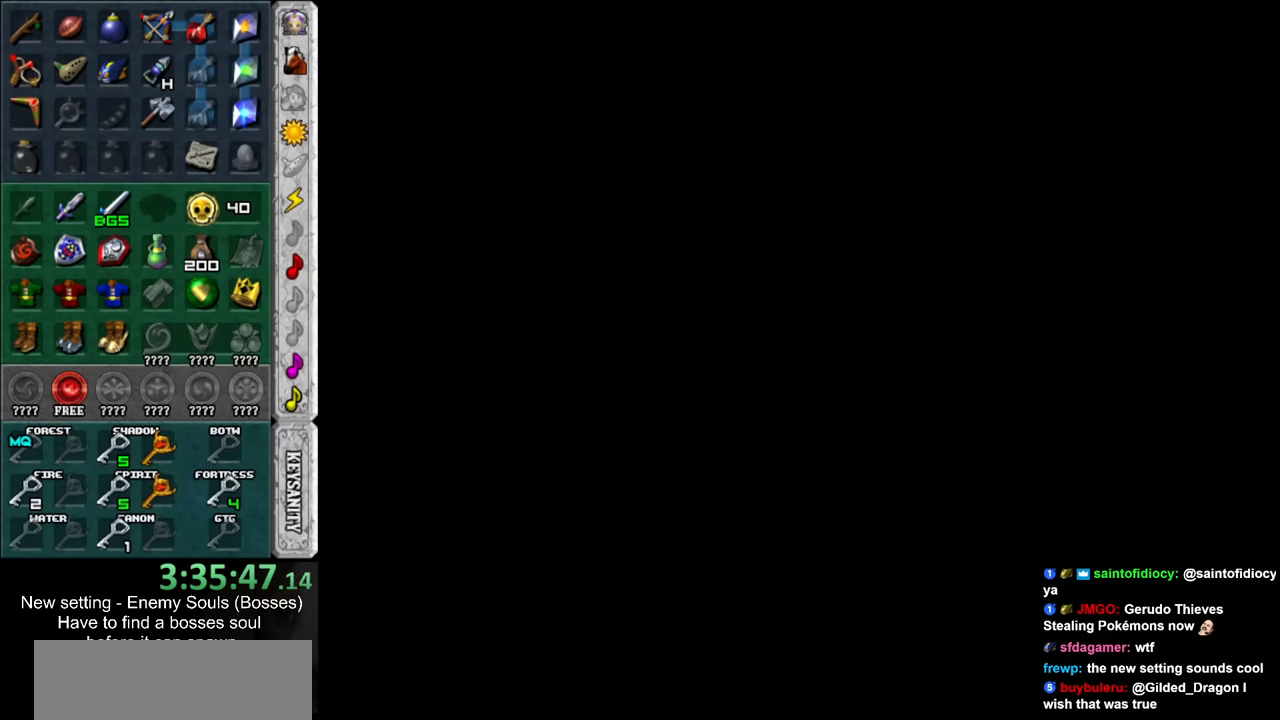
Gameplay with a controller (Nintendo layout); each line is a JSON object with the inputs held at the frame after it. "events" lists button and stick changes between this image and that frame as [ms after this image, input, new state], when the widget could be followed in between. Not read: L3 R3.
{"buttons": [], "left_stick": "center", "right_stick": "center", "events": []}
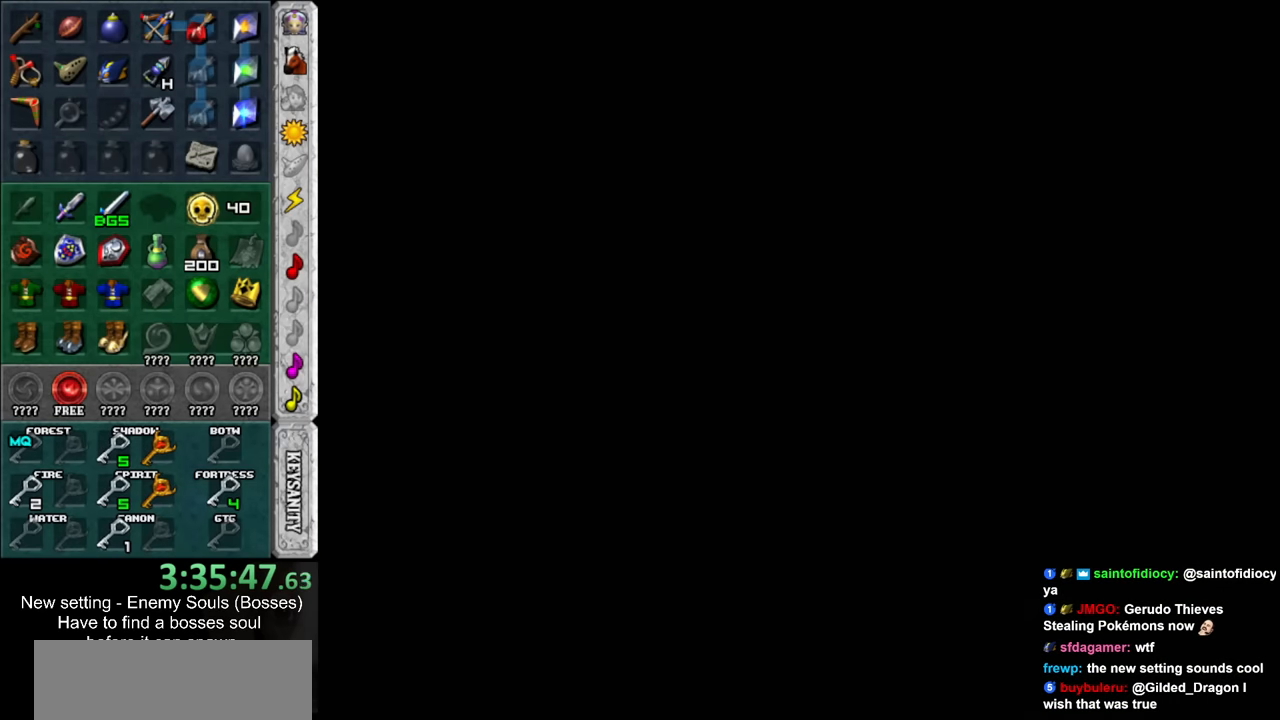
{"buttons": [], "left_stick": "down", "right_stick": "center", "events": [[267, "left_stick", "down"]]}
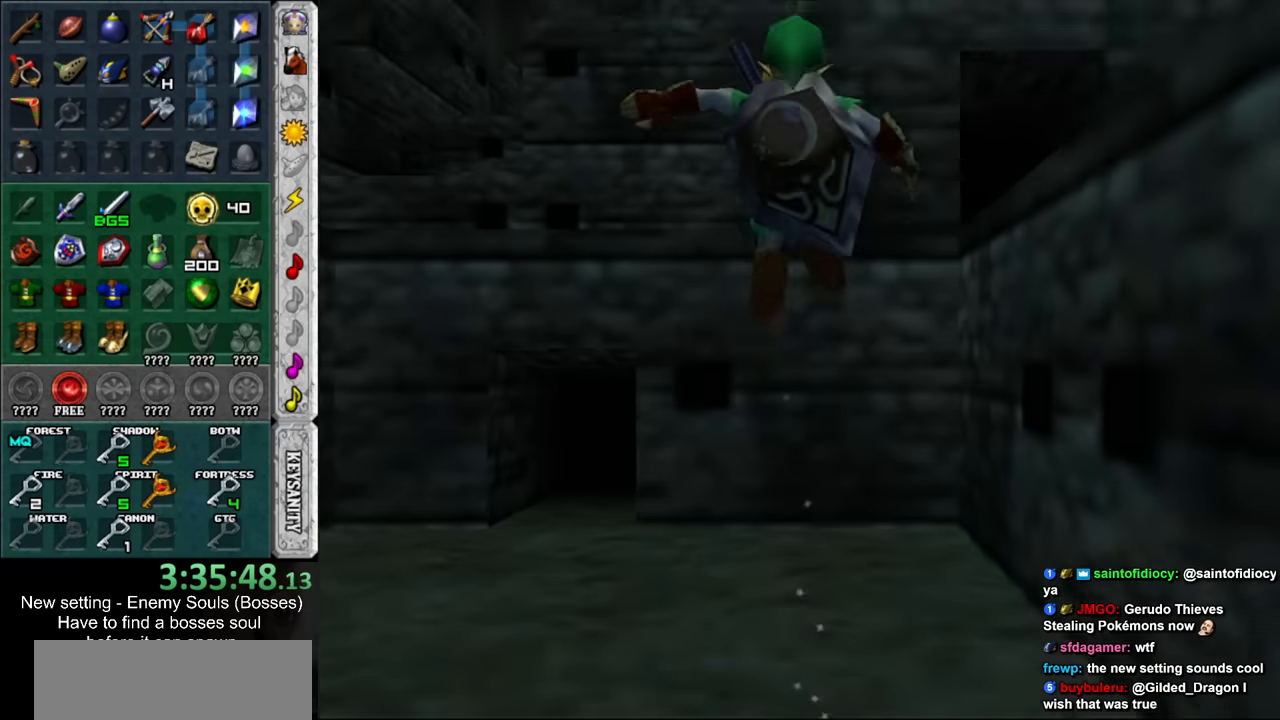
{"buttons": [], "left_stick": "down", "right_stick": "center", "events": [[233, "left_stick", "center"], [367, "left_stick", "down"]]}
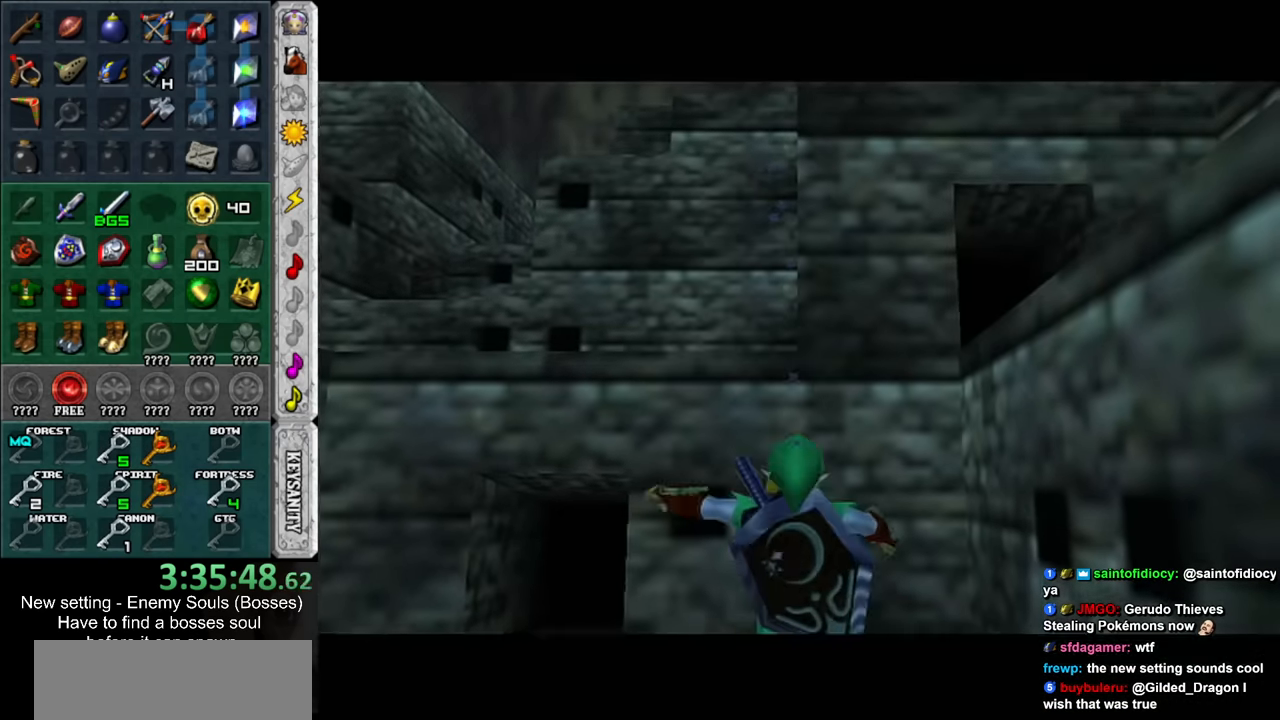
{"buttons": ["DPAD_DOWN"], "left_stick": "center", "right_stick": "center", "events": [[267, "left_stick", "center"], [367, "DPAD_DOWN", "down"]]}
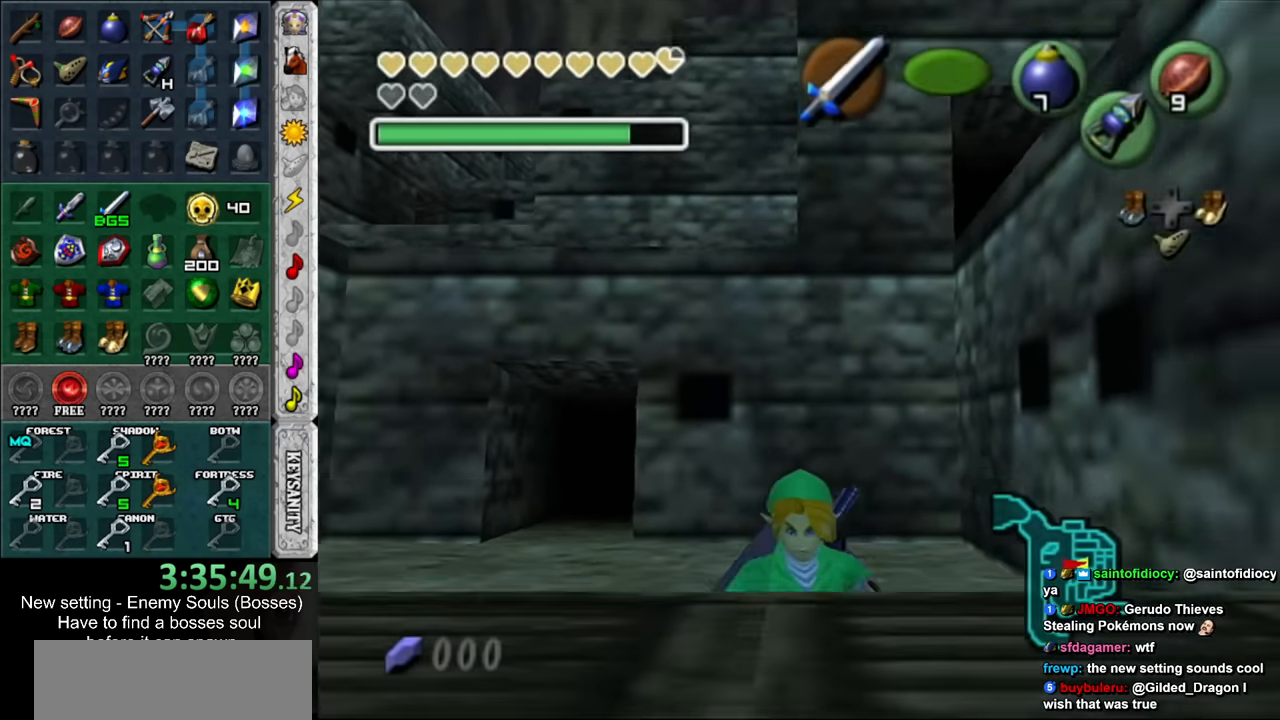
{"buttons": [], "left_stick": "center", "right_stick": "center", "events": [[17, "DPAD_DOWN", "up"]]}
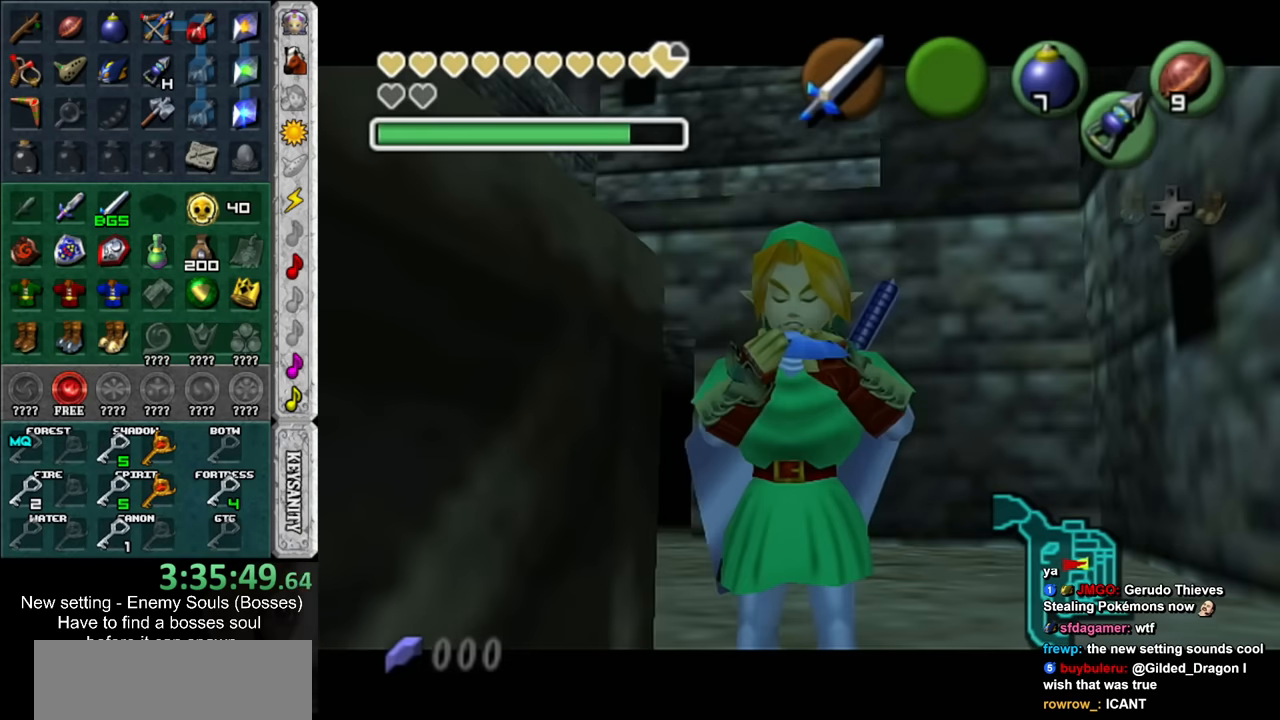
{"buttons": ["A"], "left_stick": "center", "right_stick": "center", "events": [[117, "A", "down"], [233, "A", "up"], [233, "Z", "down"], [267, "right_stick", "up"], [300, "Z", "up"], [383, "right_stick", "center"], [433, "A", "down"]]}
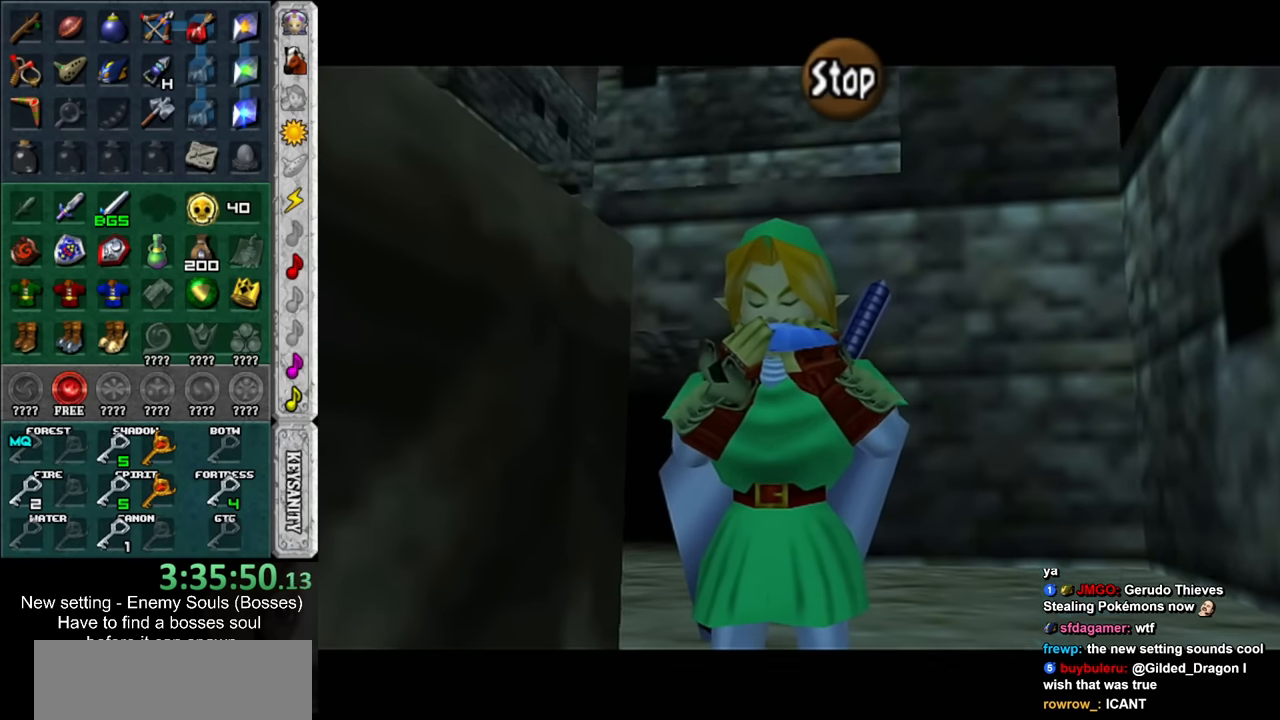
{"buttons": [], "left_stick": "center", "right_stick": "center", "events": [[50, "Z", "down"], [83, "A", "up"], [83, "right_stick", "up"], [133, "Z", "up"], [267, "right_stick", "center"]]}
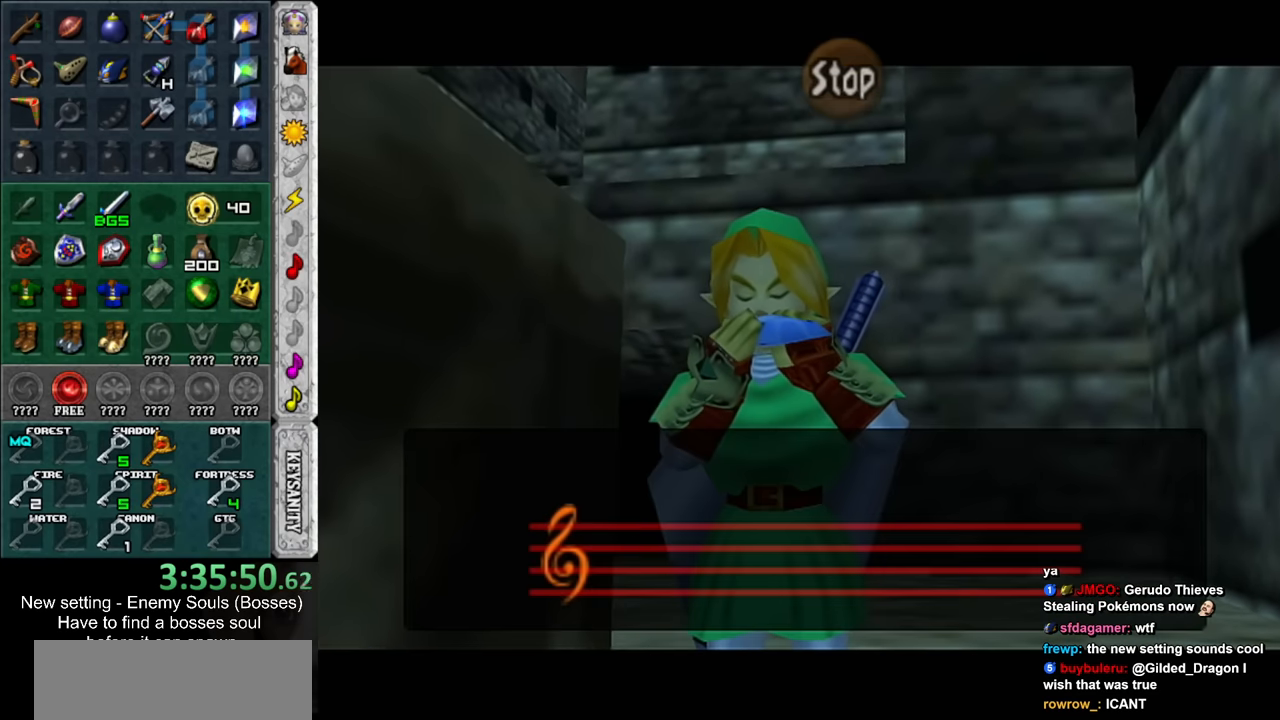
{"buttons": [], "left_stick": "center", "right_stick": "center", "events": []}
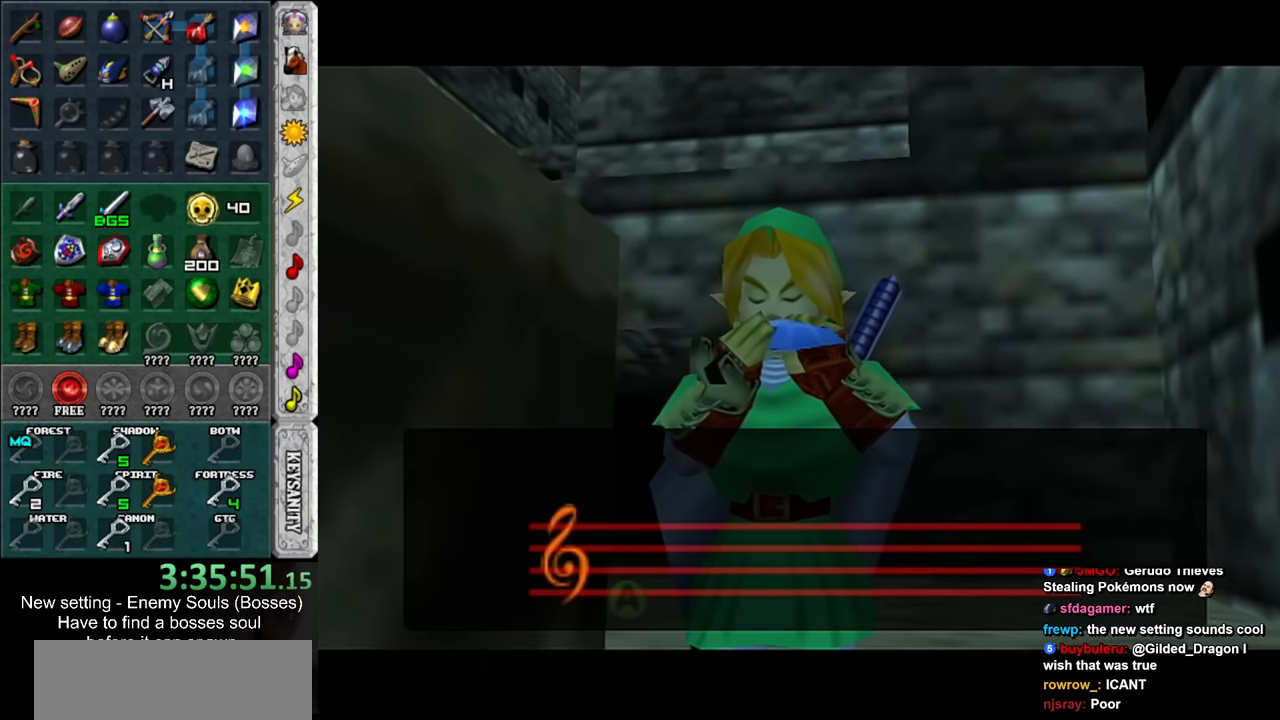
{"buttons": [], "left_stick": "center", "right_stick": "center", "events": []}
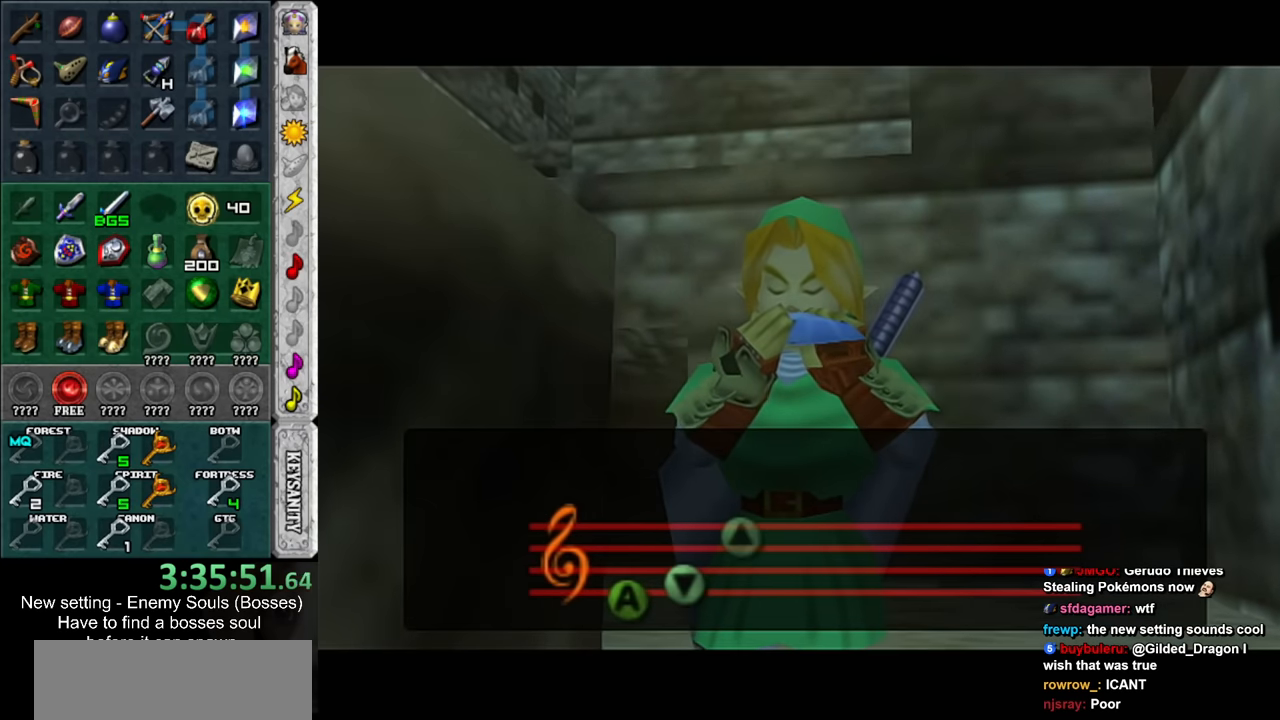
{"buttons": [], "left_stick": "center", "right_stick": "center", "events": []}
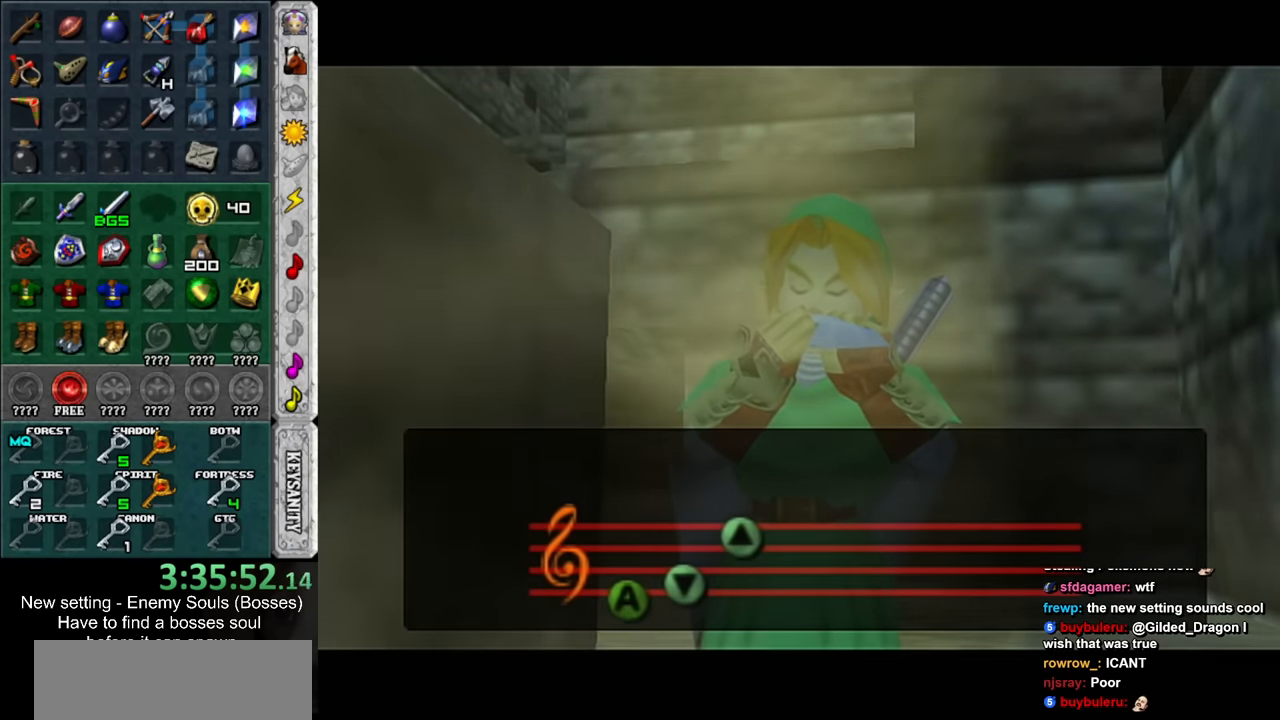
{"buttons": [], "left_stick": "center", "right_stick": "center", "events": []}
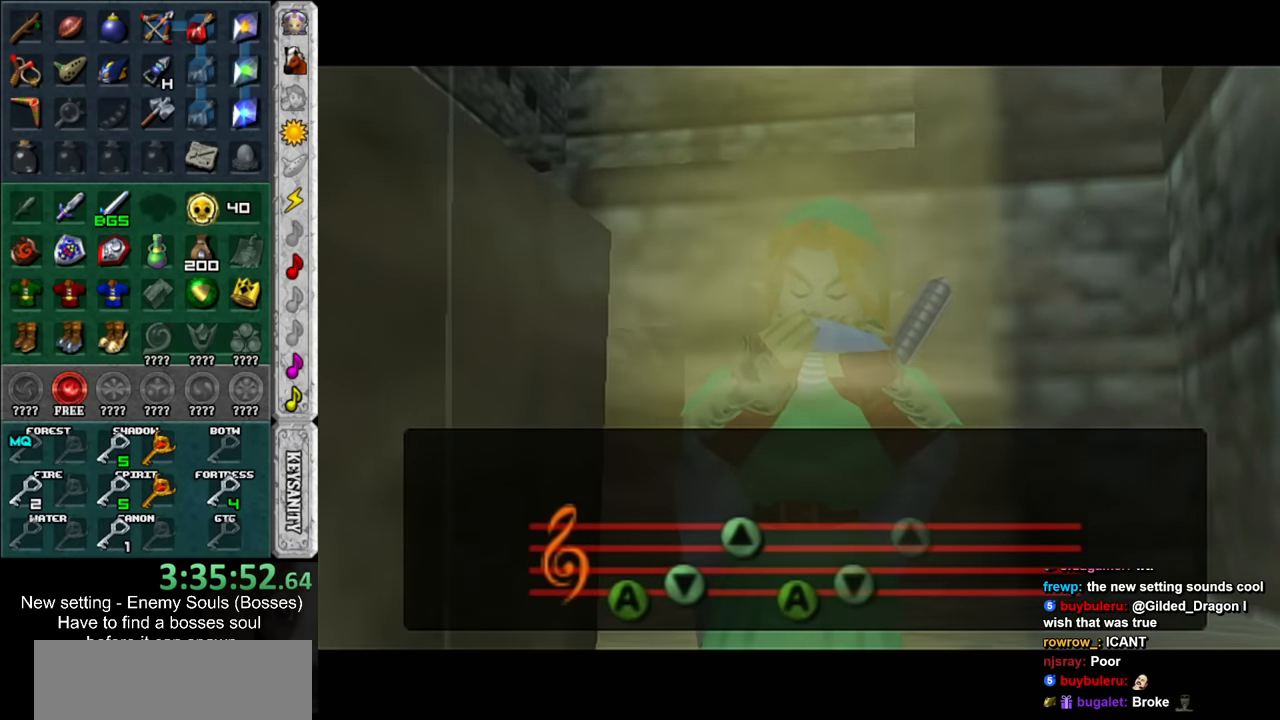
{"buttons": [], "left_stick": "center", "right_stick": "center", "events": []}
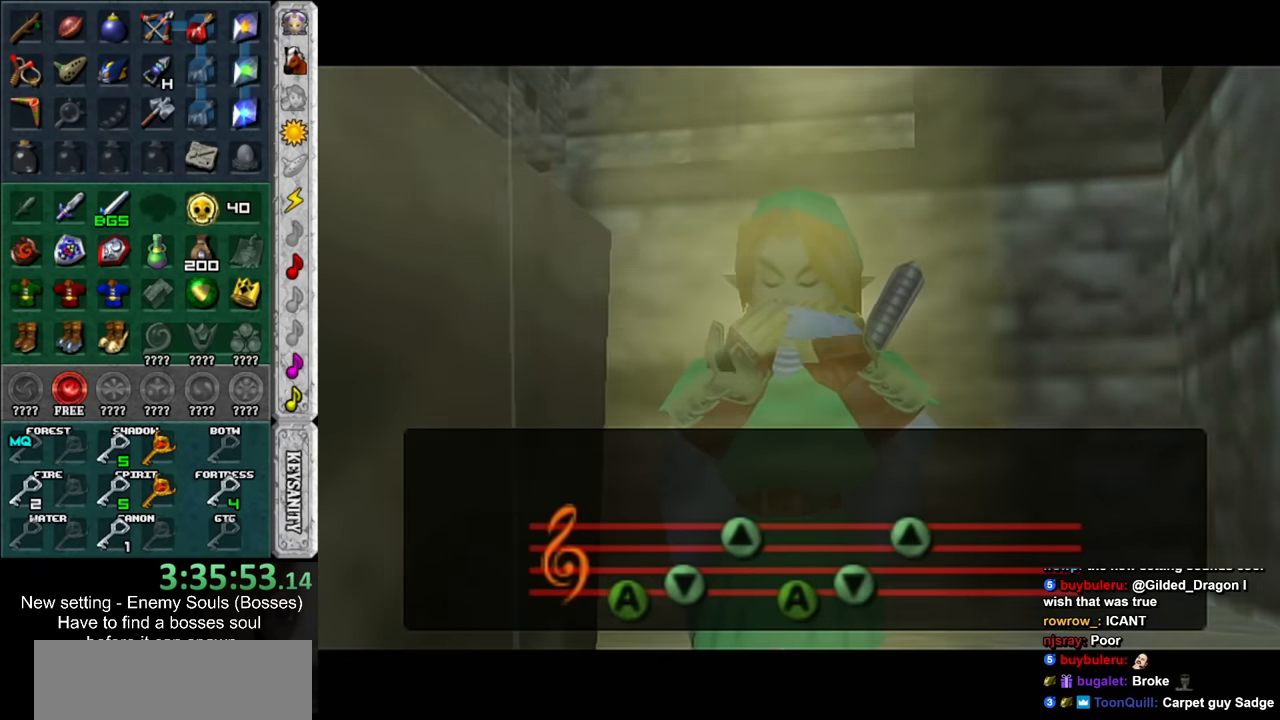
{"buttons": [], "left_stick": "center", "right_stick": "center", "events": []}
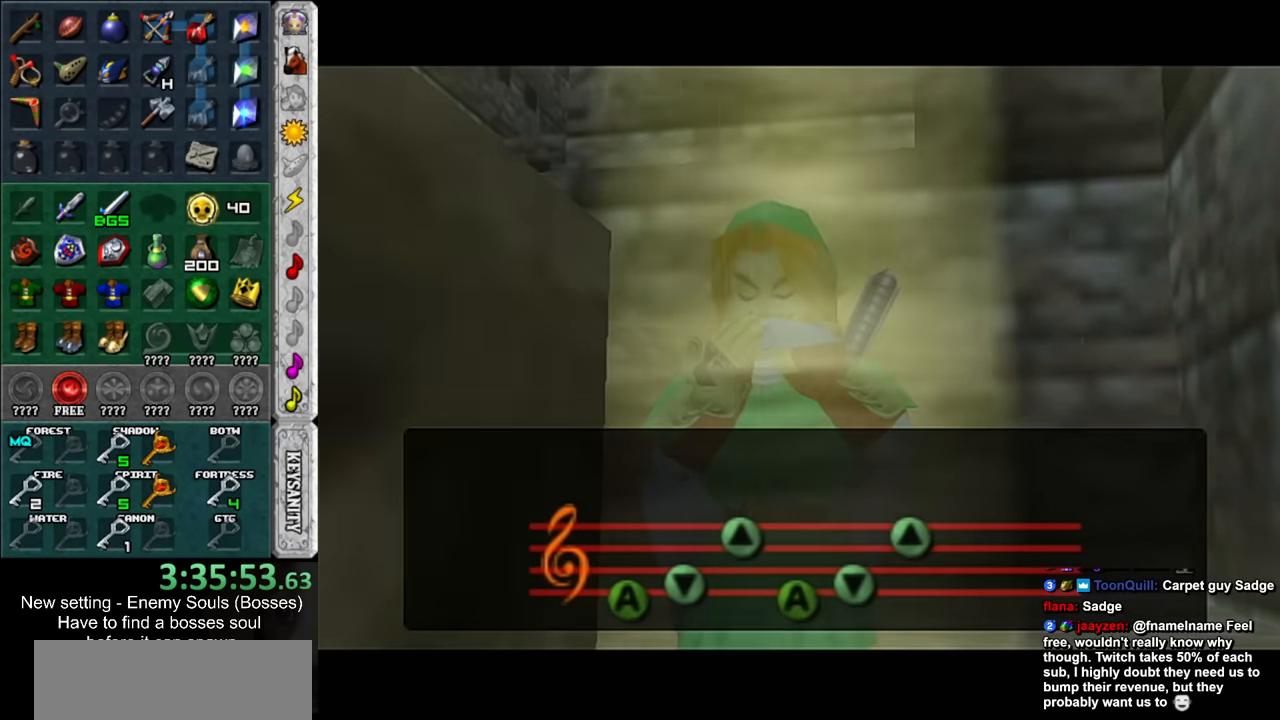
{"buttons": [], "left_stick": "center", "right_stick": "center", "events": []}
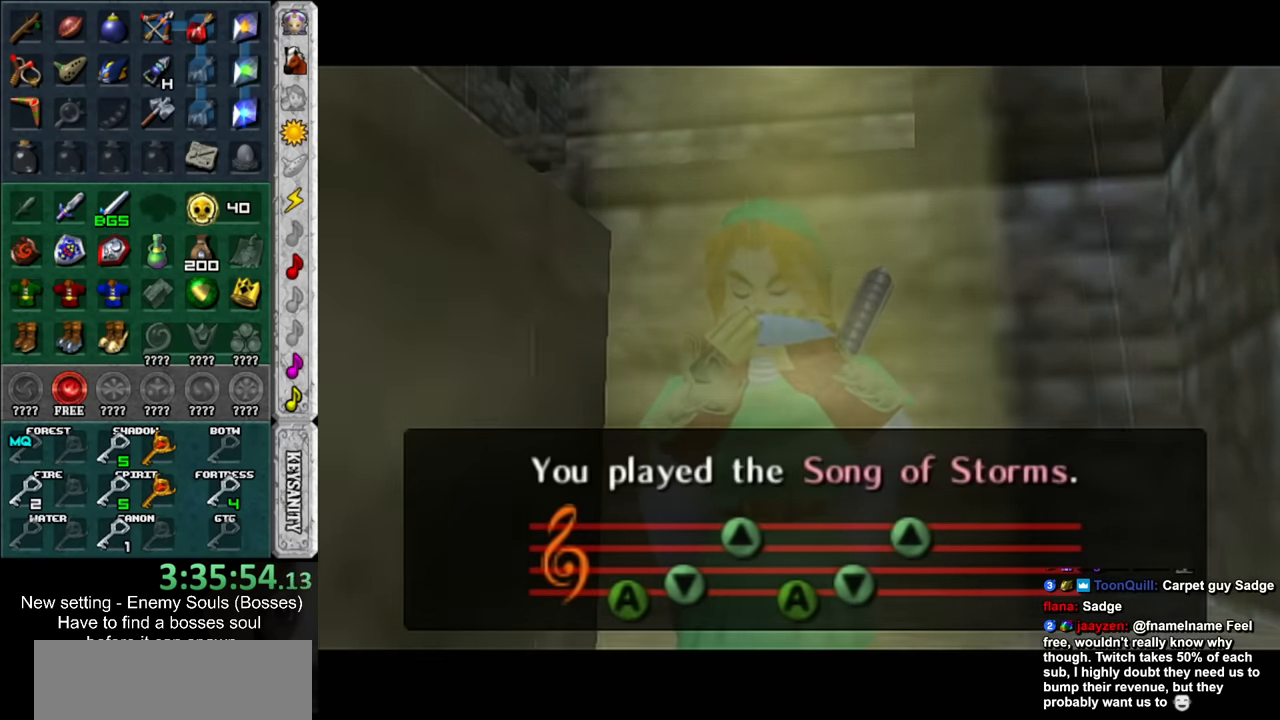
{"buttons": [], "left_stick": "center", "right_stick": "center", "events": []}
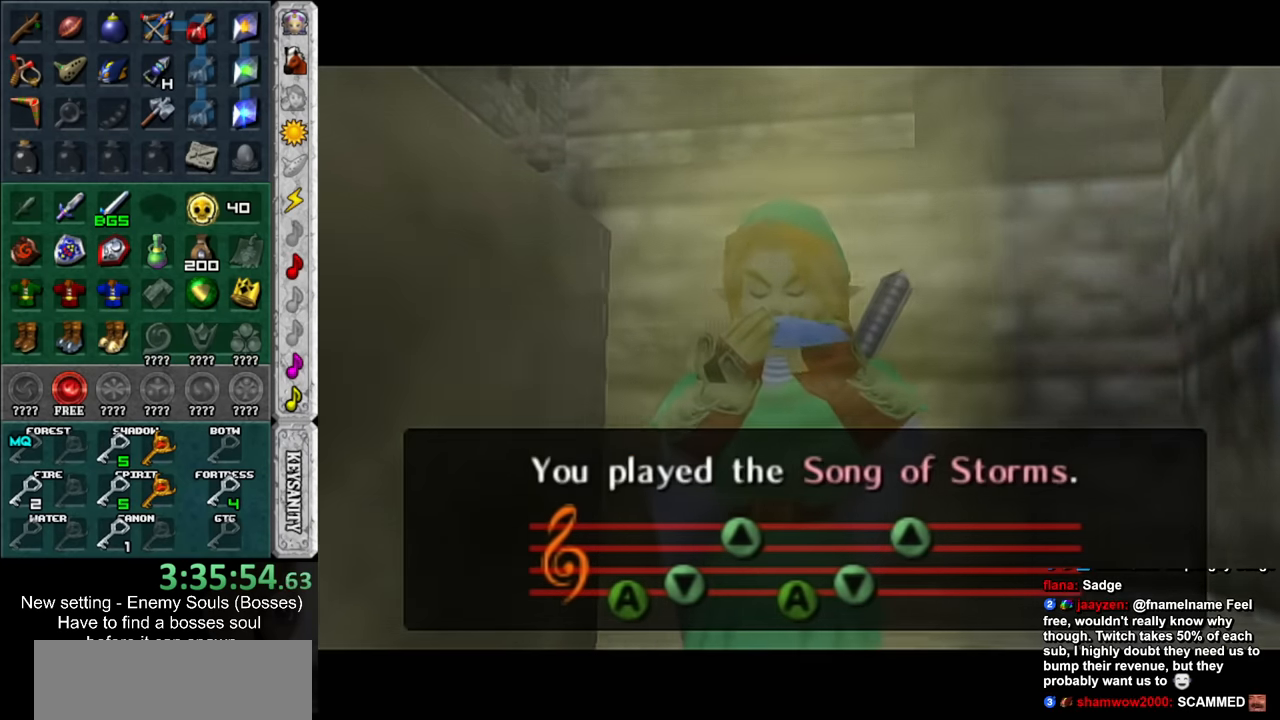
{"buttons": [], "left_stick": "center", "right_stick": "center", "events": []}
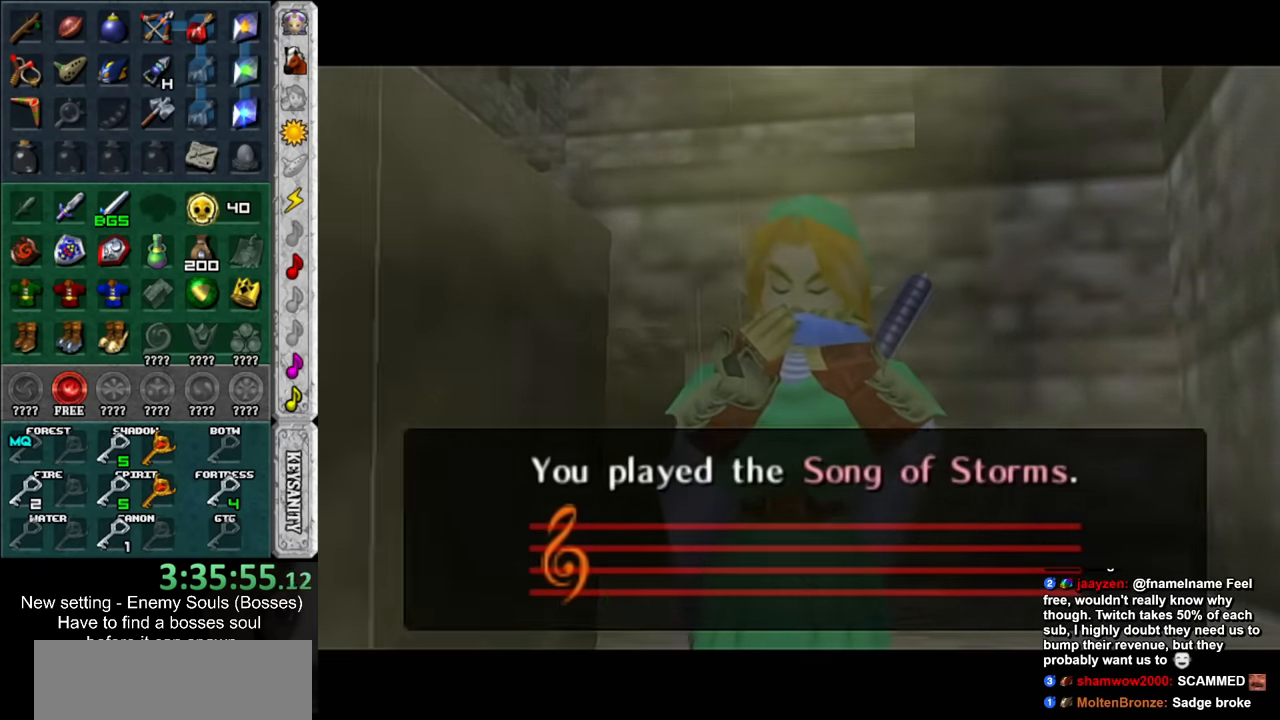
{"buttons": [], "left_stick": "up-right", "right_stick": "center", "events": [[450, "left_stick", "up-right"]]}
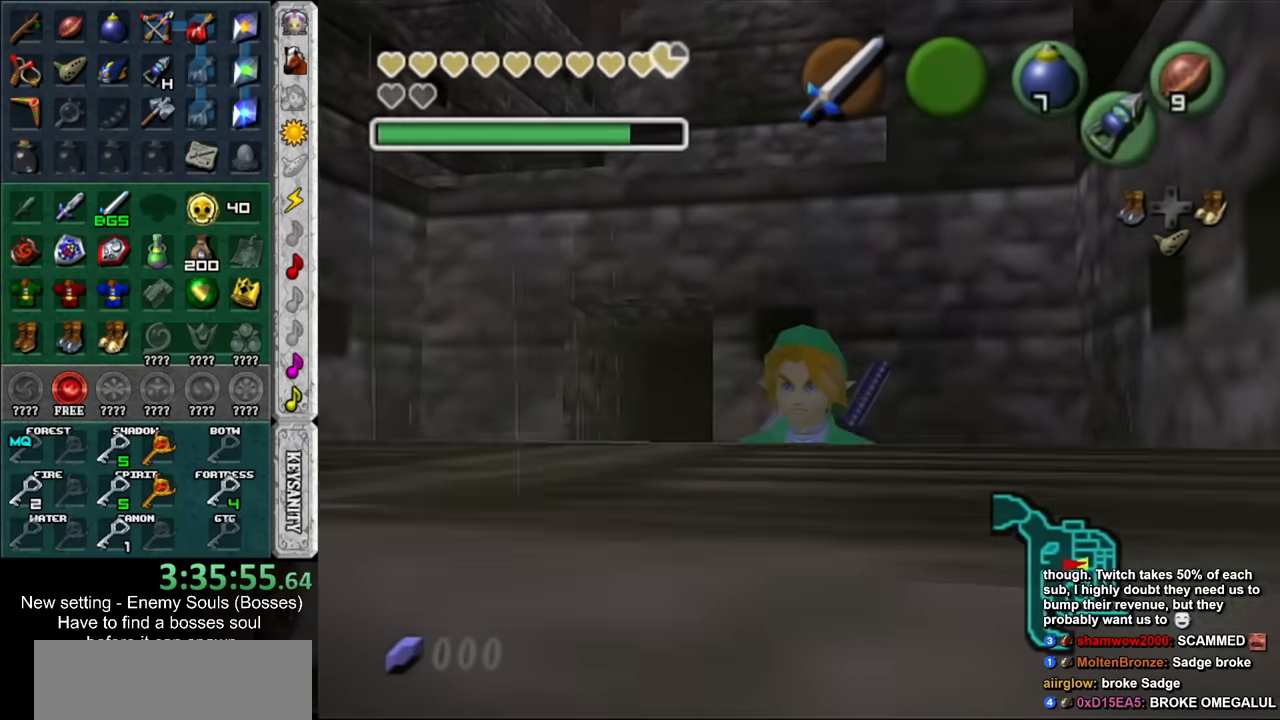
{"buttons": [], "left_stick": "up-right", "right_stick": "center", "events": []}
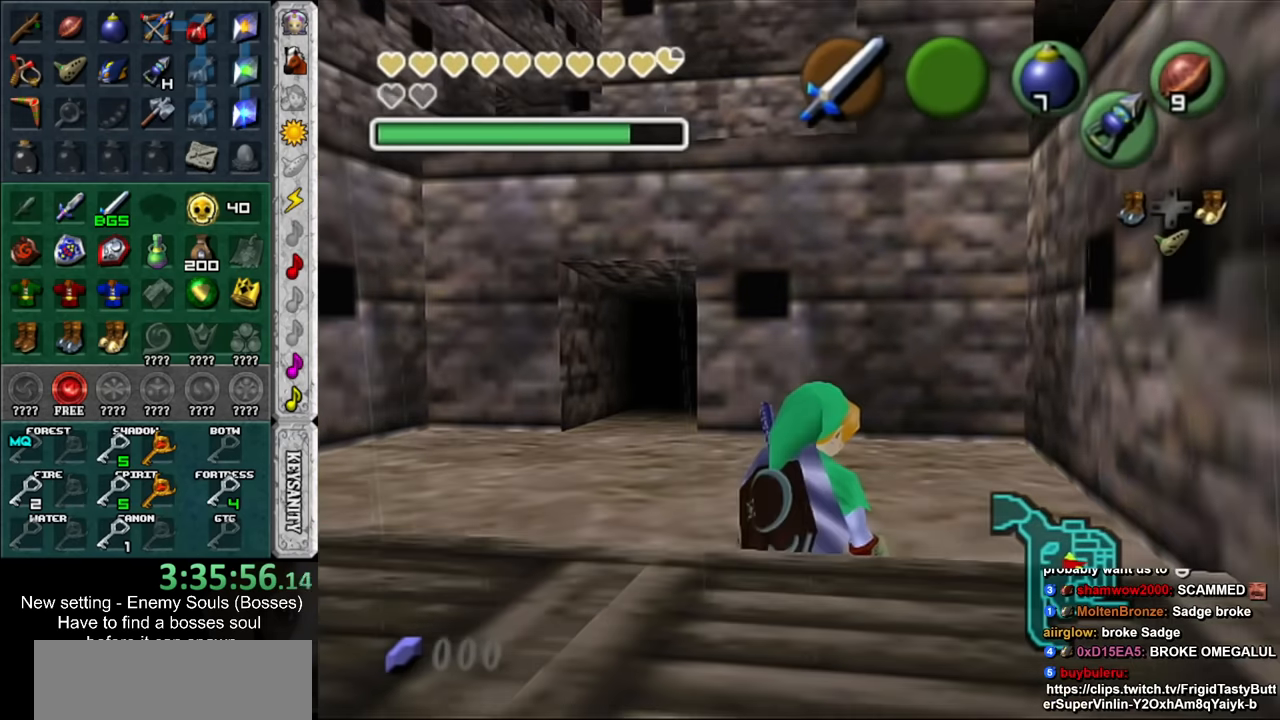
{"buttons": [], "left_stick": "center", "right_stick": "center", "events": [[267, "left_stick", "up"], [484, "left_stick", "center"]]}
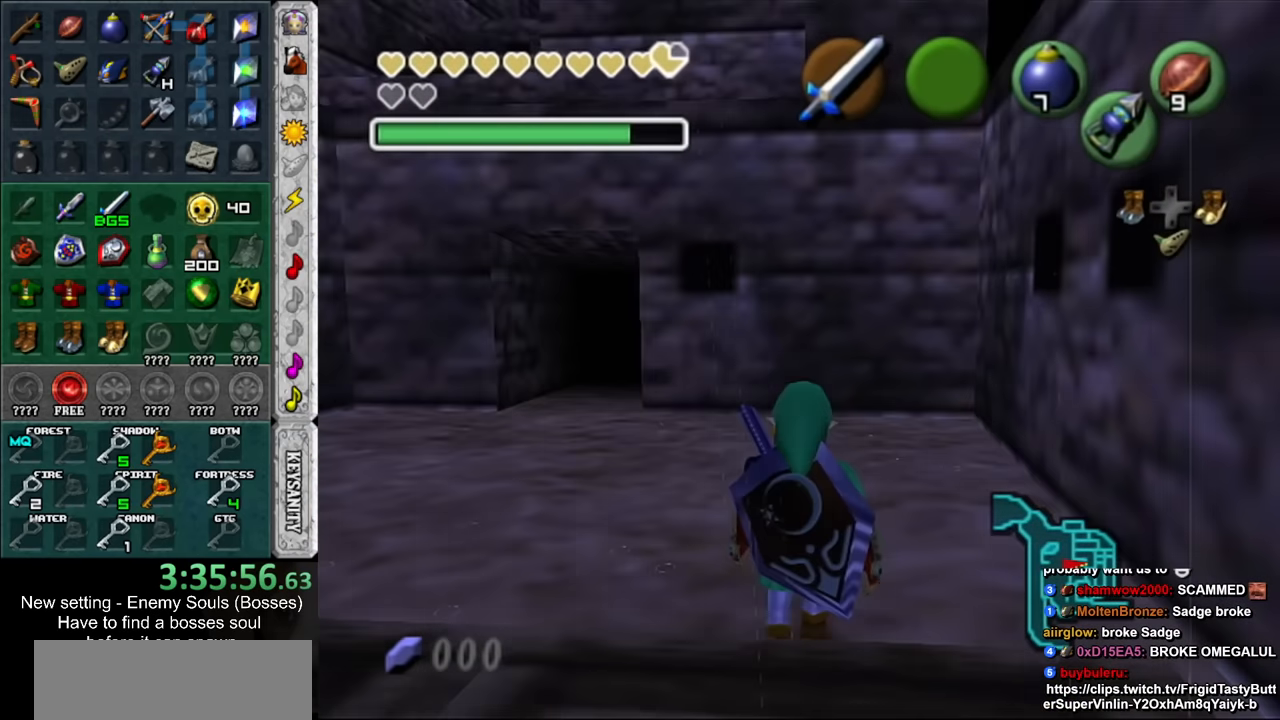
{"buttons": ["L1"], "left_stick": "center", "right_stick": "center", "events": [[117, "left_stick", "down"], [334, "L1", "down"], [367, "left_stick", "center"]]}
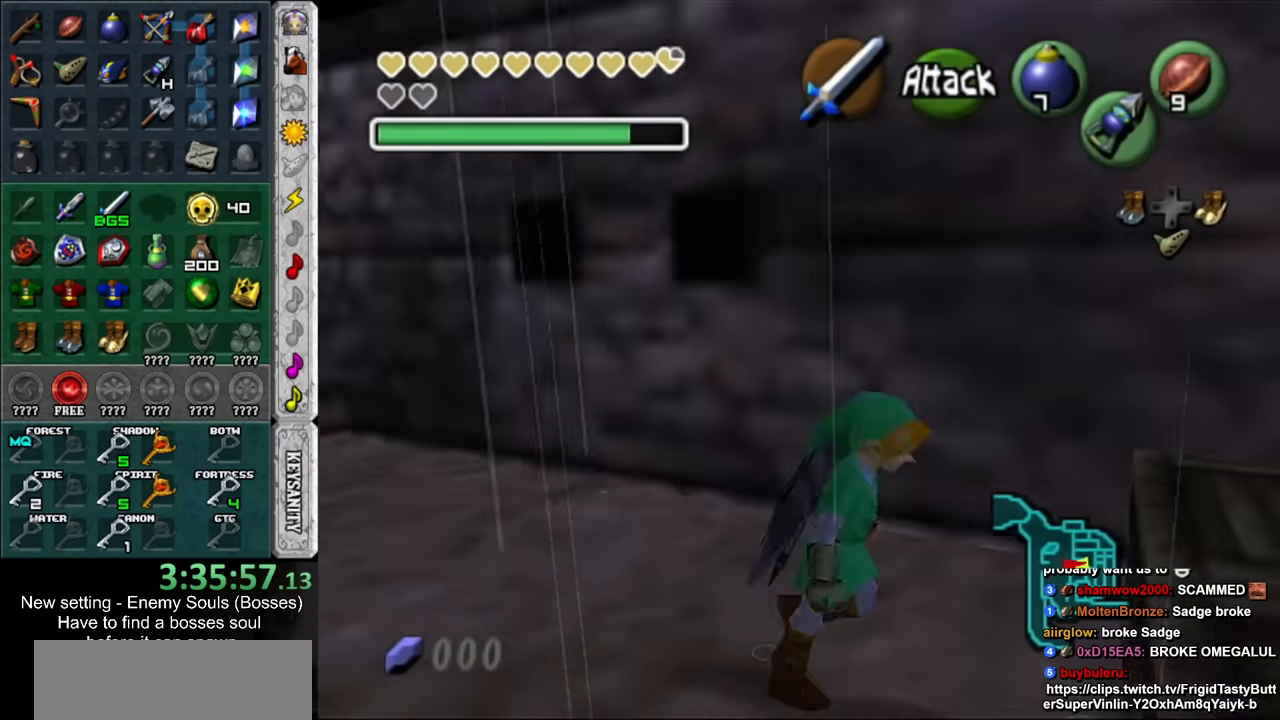
{"buttons": [], "left_stick": "down-right", "right_stick": "center", "events": [[84, "L1", "up"], [417, "left_stick", "down-right"]]}
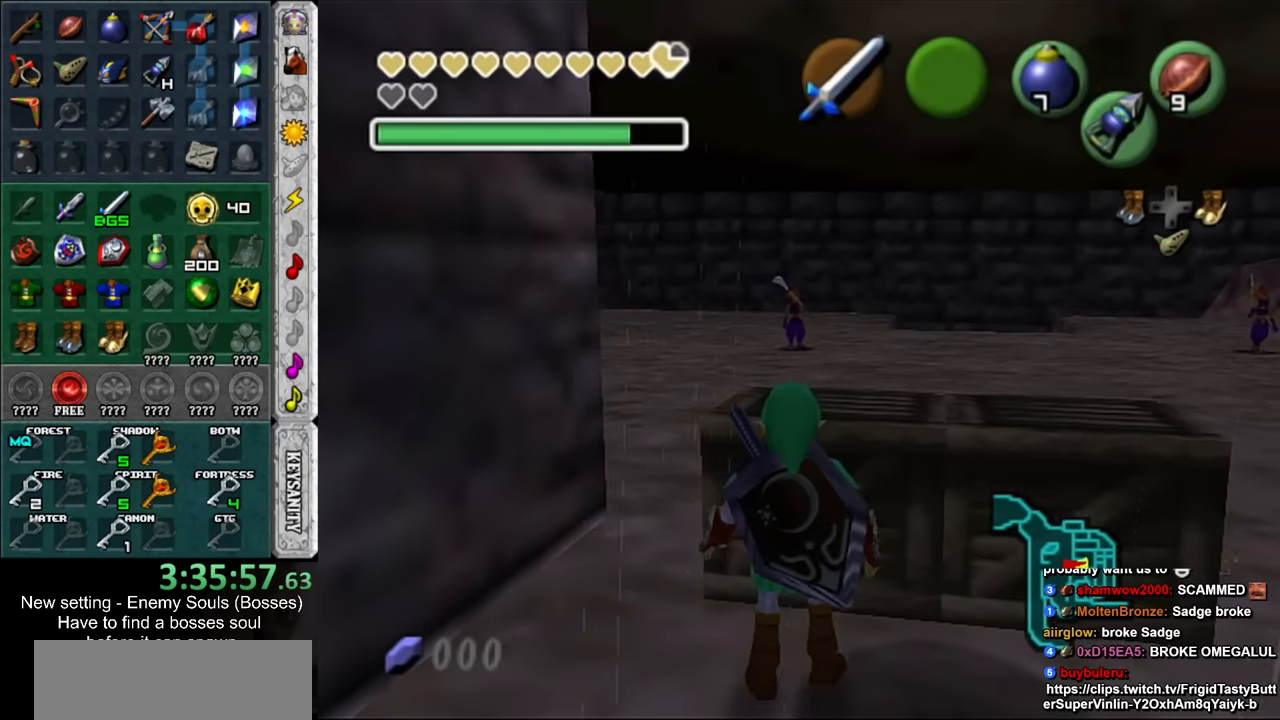
{"buttons": [], "left_stick": "center", "right_stick": "center", "events": [[117, "B", "down"], [234, "B", "up"], [234, "left_stick", "center"]]}
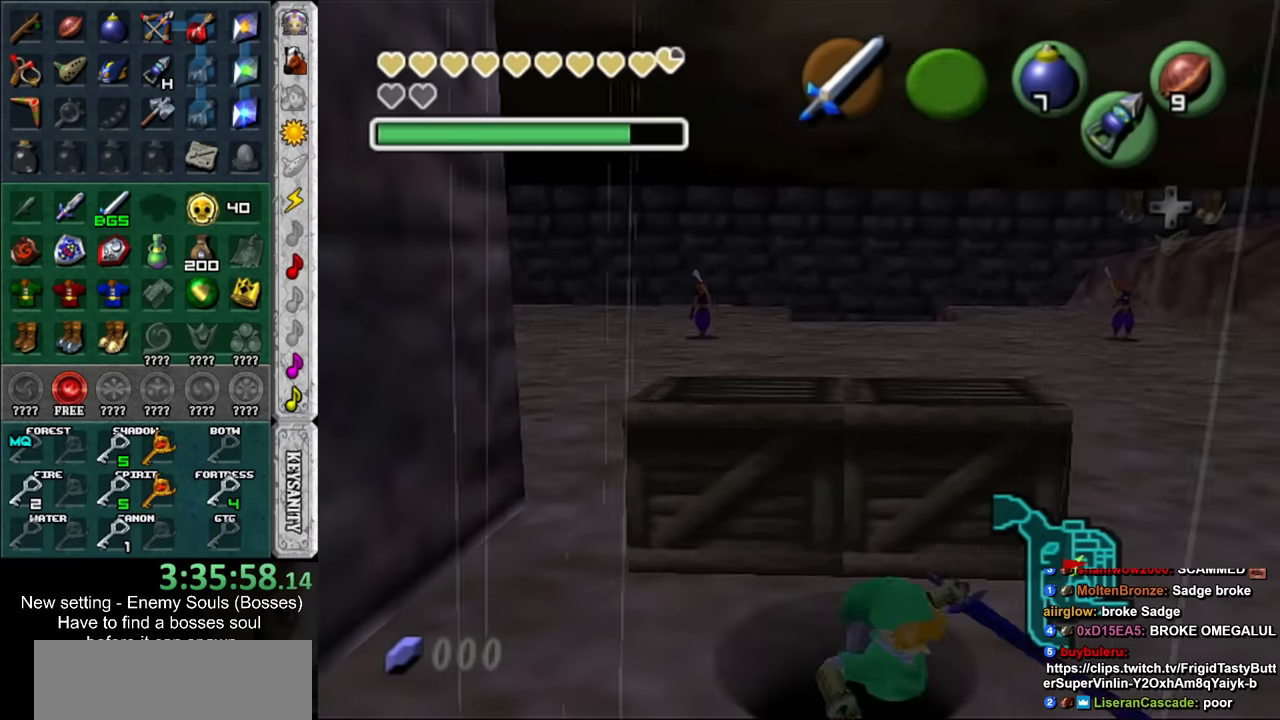
{"buttons": [], "left_stick": "up", "right_stick": "center", "events": [[150, "left_stick", "up"]]}
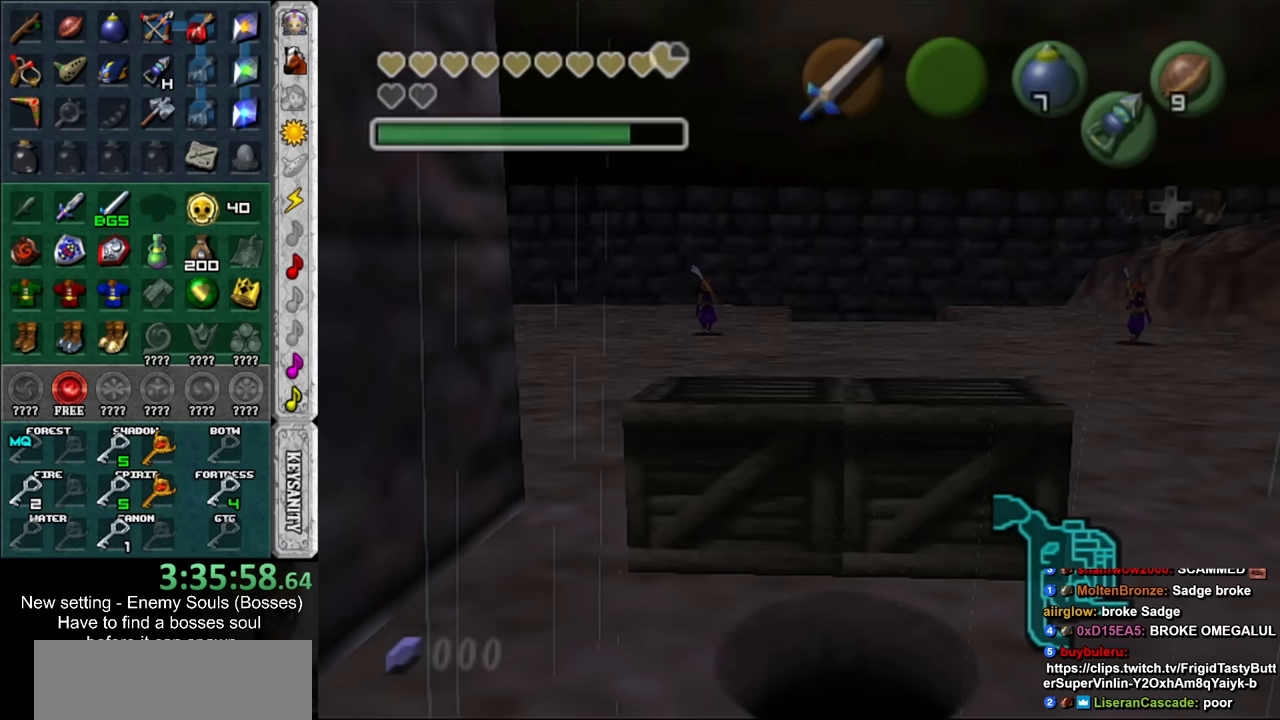
{"buttons": [], "left_stick": "up", "right_stick": "center", "events": []}
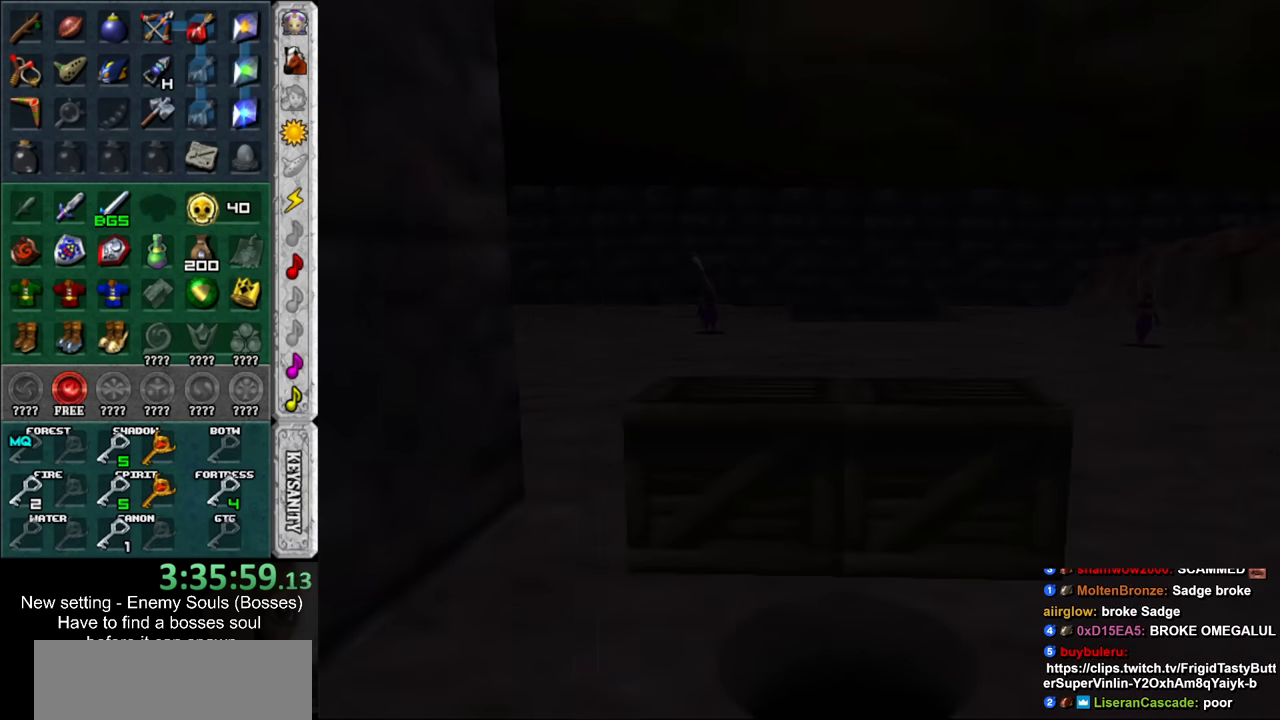
{"buttons": [], "left_stick": "up", "right_stick": "center", "events": []}
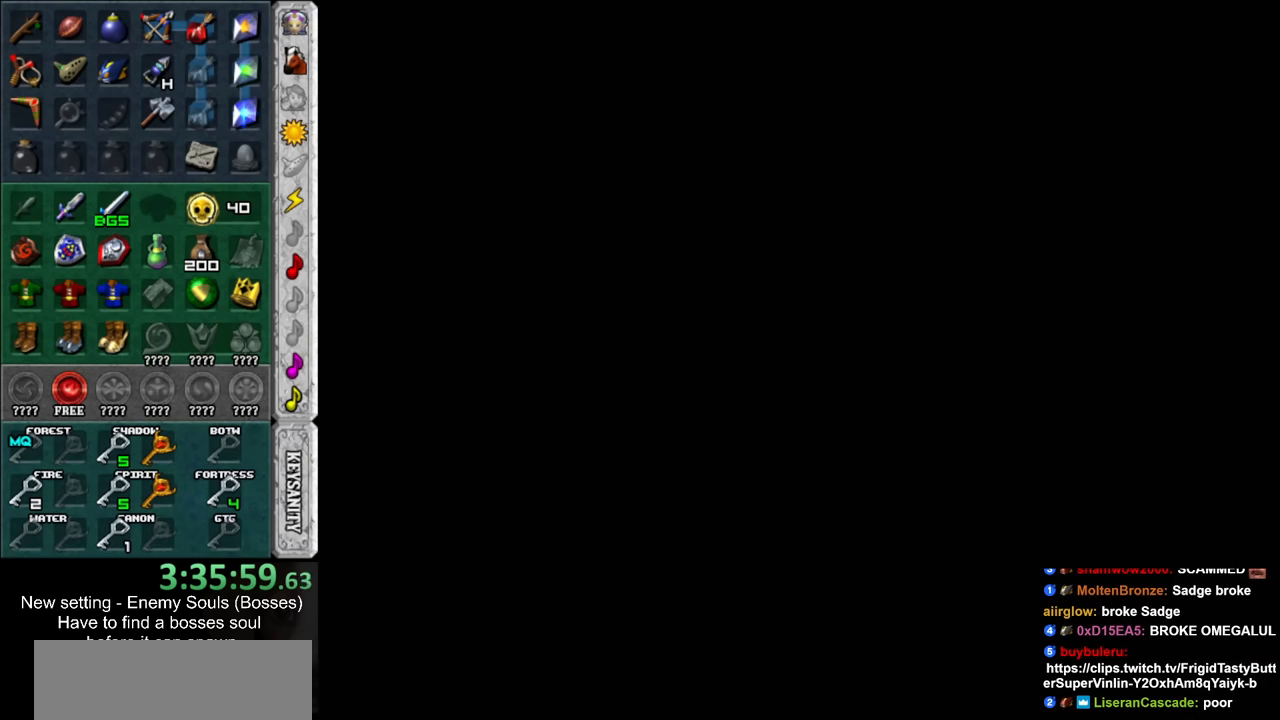
{"buttons": [], "left_stick": "up", "right_stick": "center", "events": []}
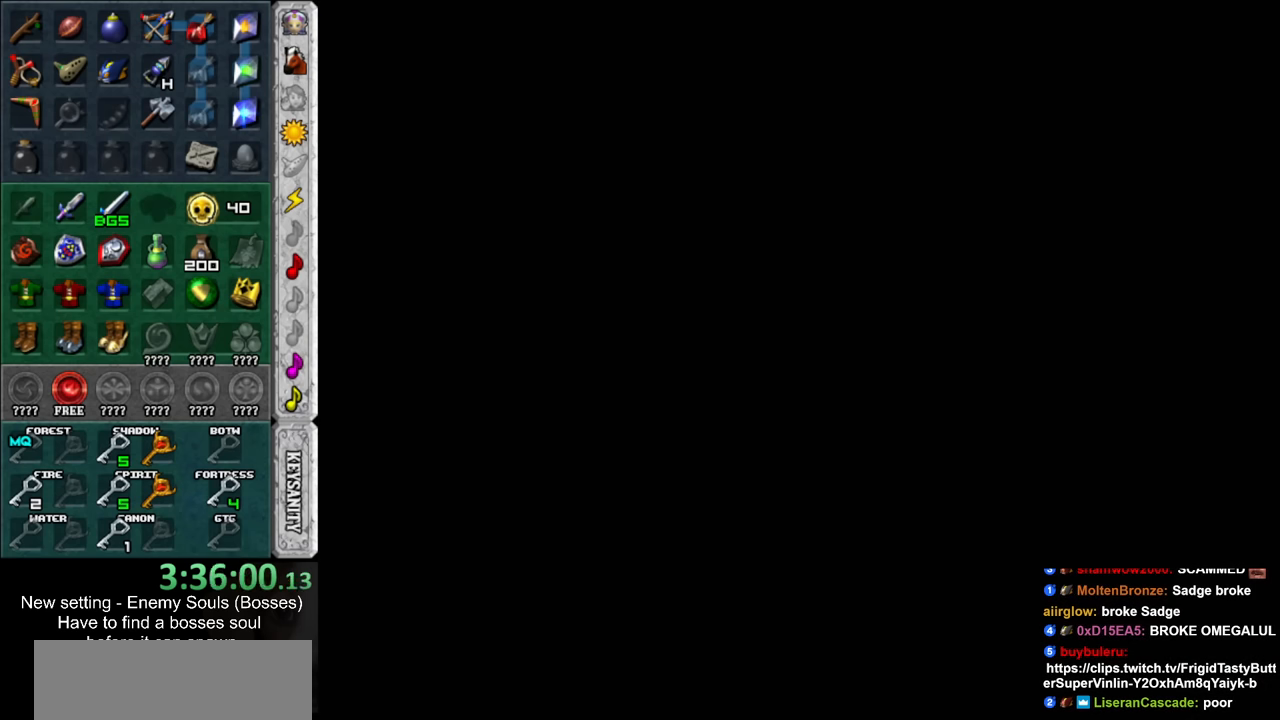
{"buttons": [], "left_stick": "up", "right_stick": "center", "events": []}
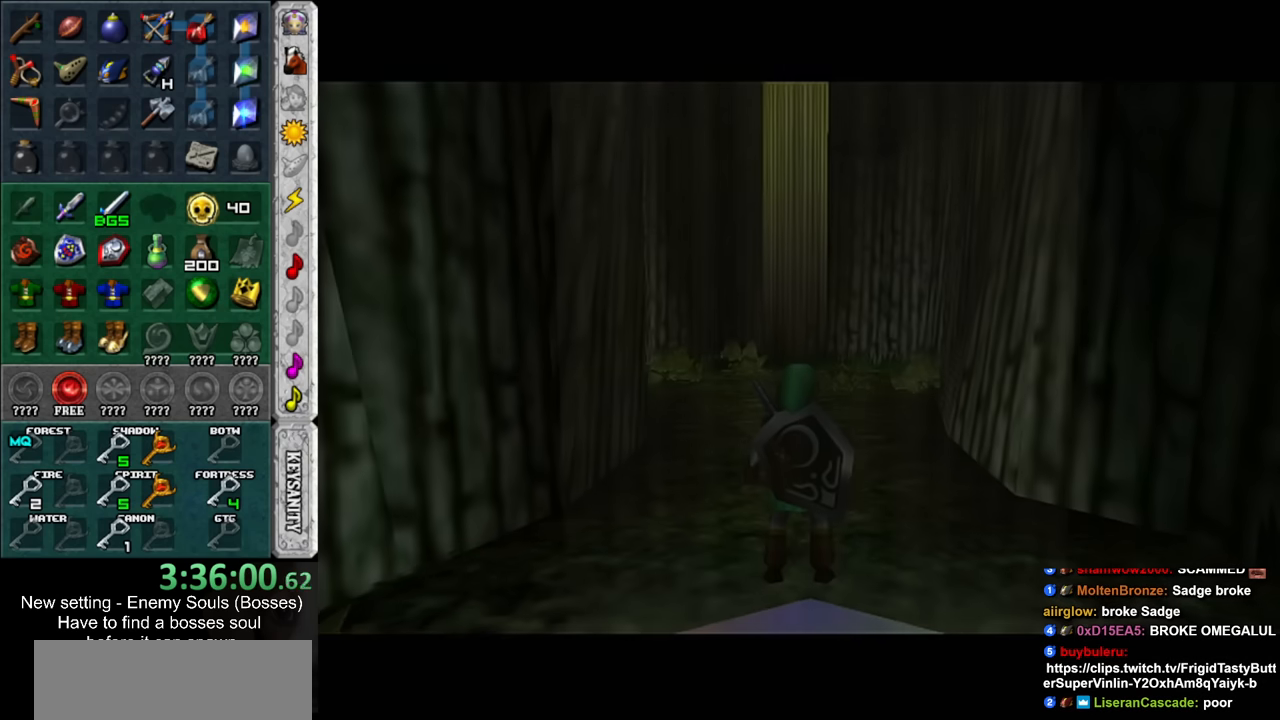
{"buttons": [], "left_stick": "up", "right_stick": "center", "events": []}
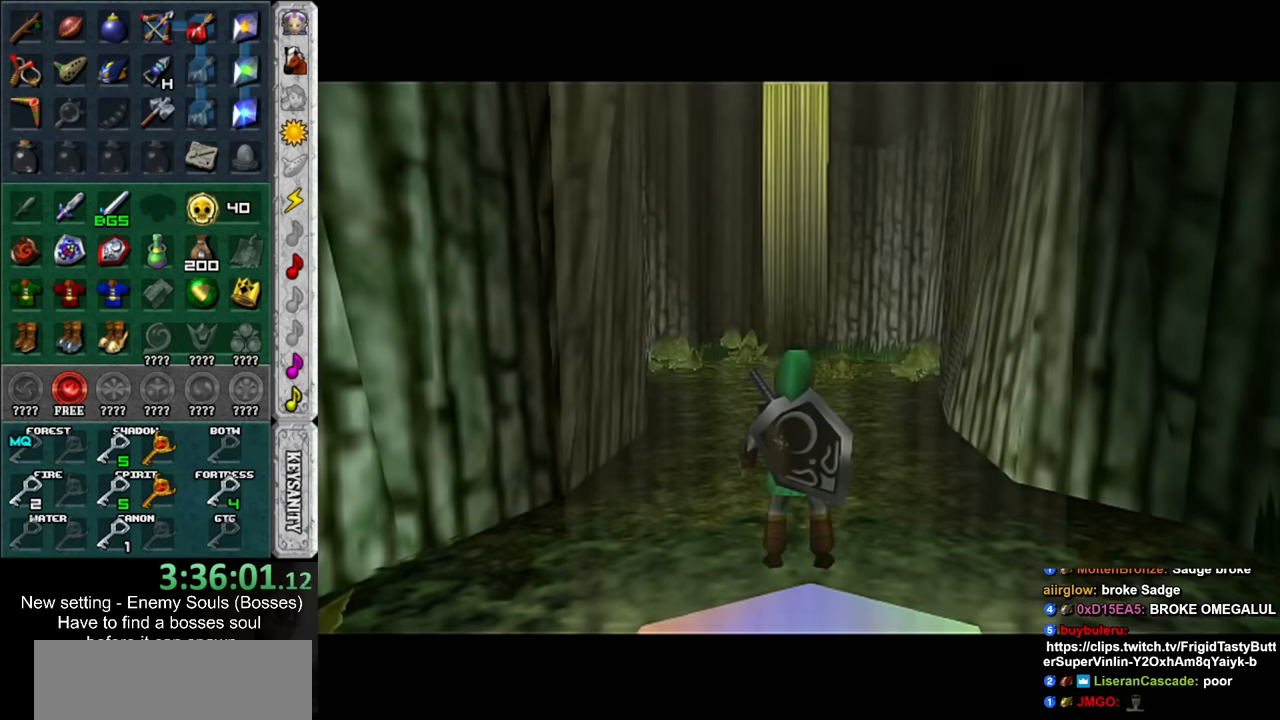
{"buttons": [], "left_stick": "up", "right_stick": "center", "events": []}
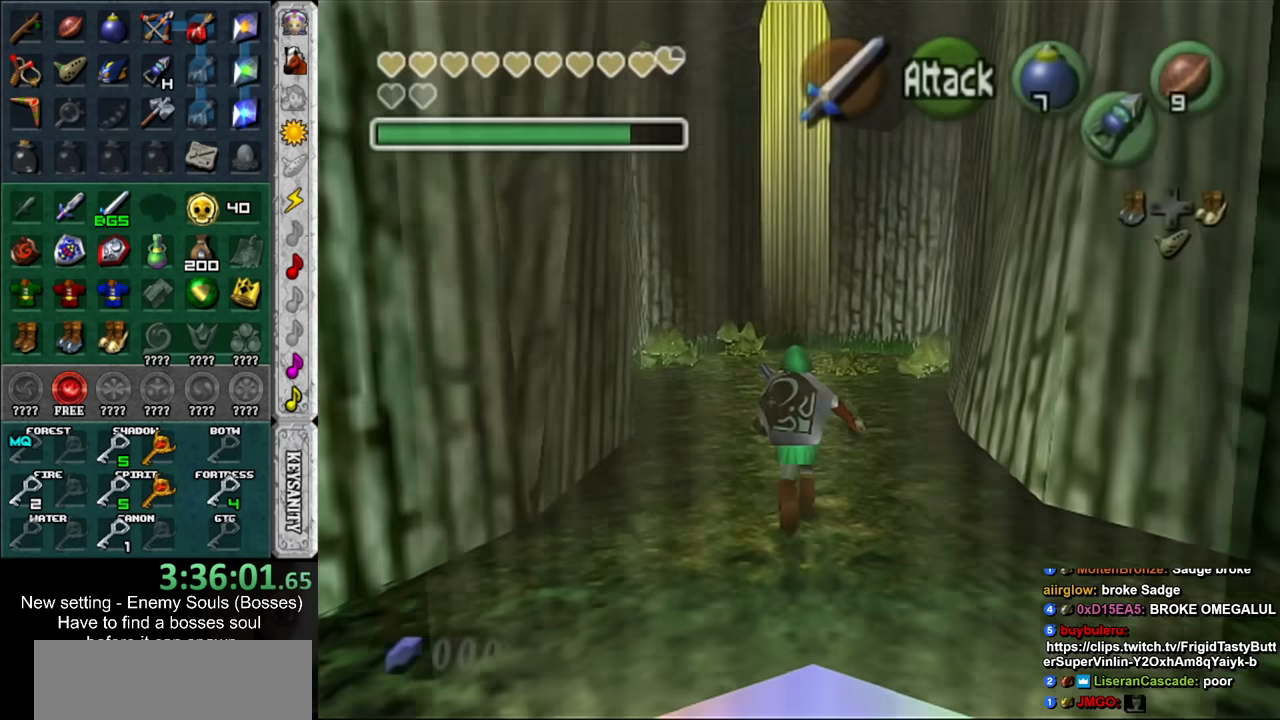
{"buttons": [], "left_stick": "up", "right_stick": "center", "events": []}